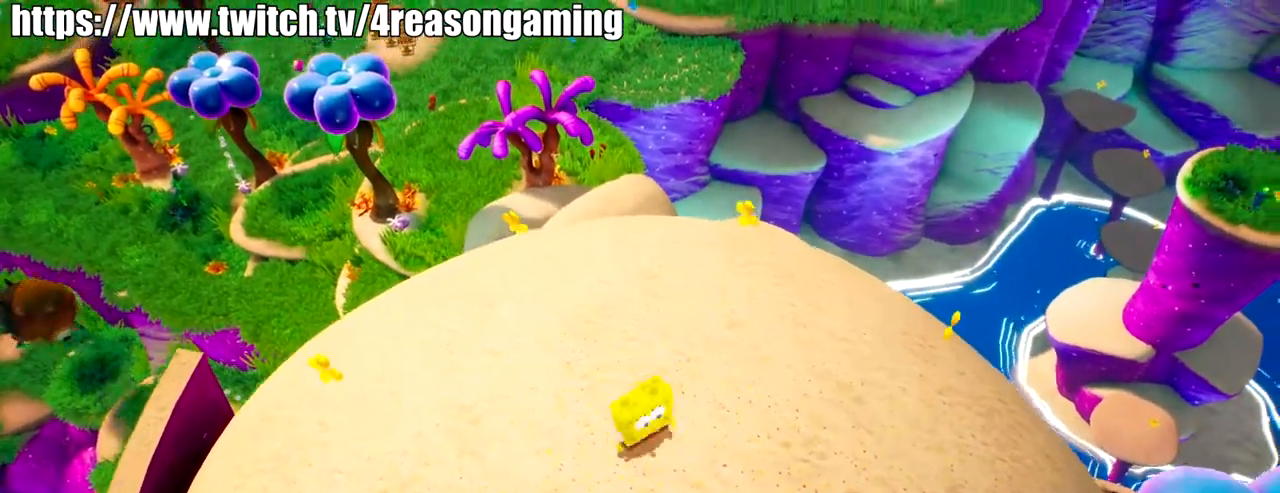
Gameplay with a controller (PlayStation layout); each line is a JSON object with the inputs held at the frame after it. "events" lists button and stick changes between this image and that frame as [ms after this image, input, new state], when the widget could be followed in between.
{"buttons": [], "left_stick": "center", "right_stick": "center", "events": [[34, "left_stick", "up"], [134, "left_stick", "center"]]}
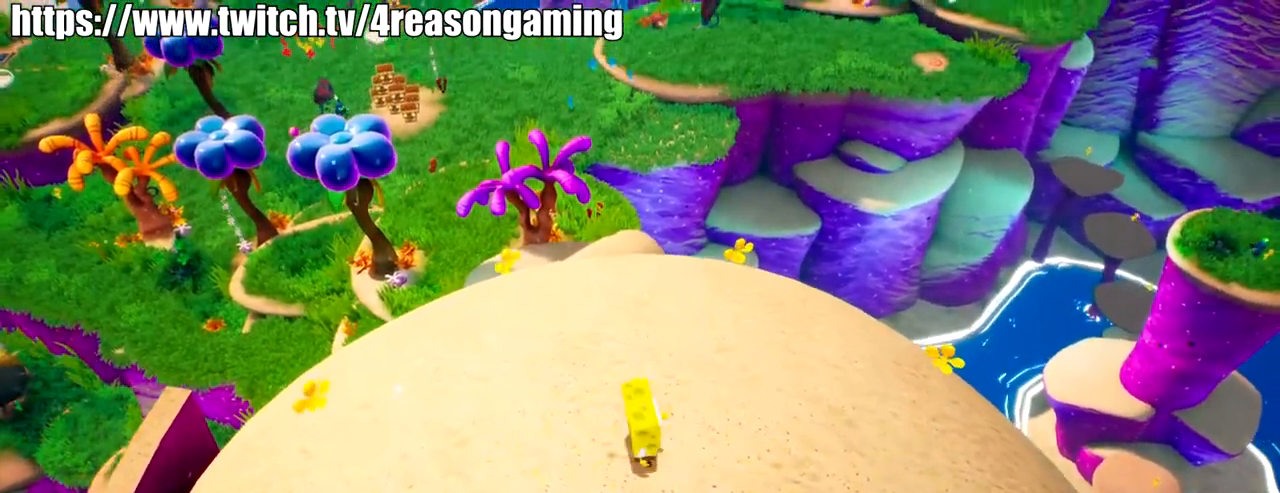
{"buttons": [], "left_stick": "center", "right_stick": "center", "events": []}
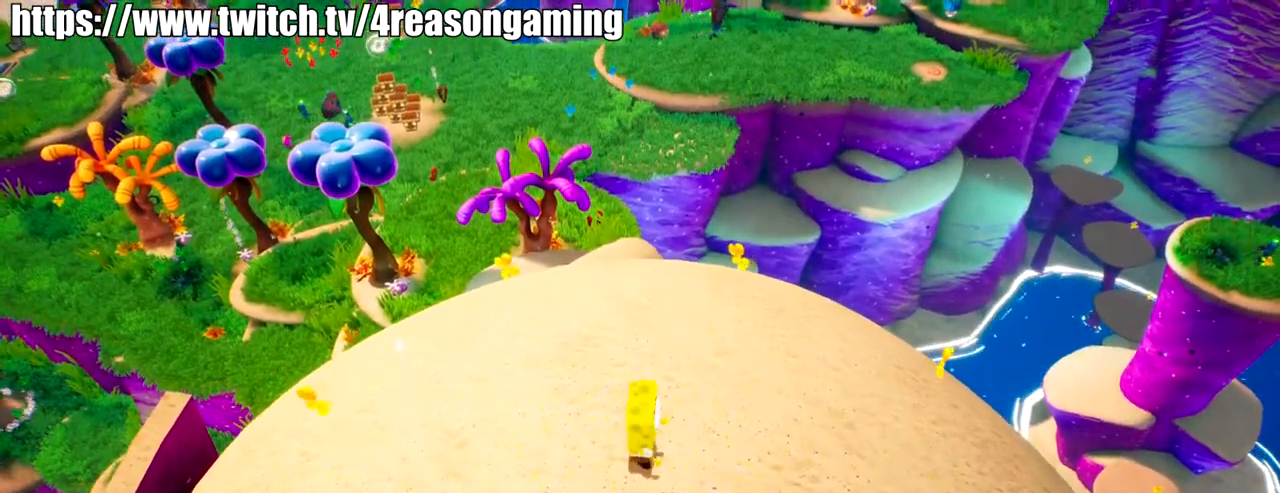
{"buttons": [], "left_stick": "center", "right_stick": "center", "events": []}
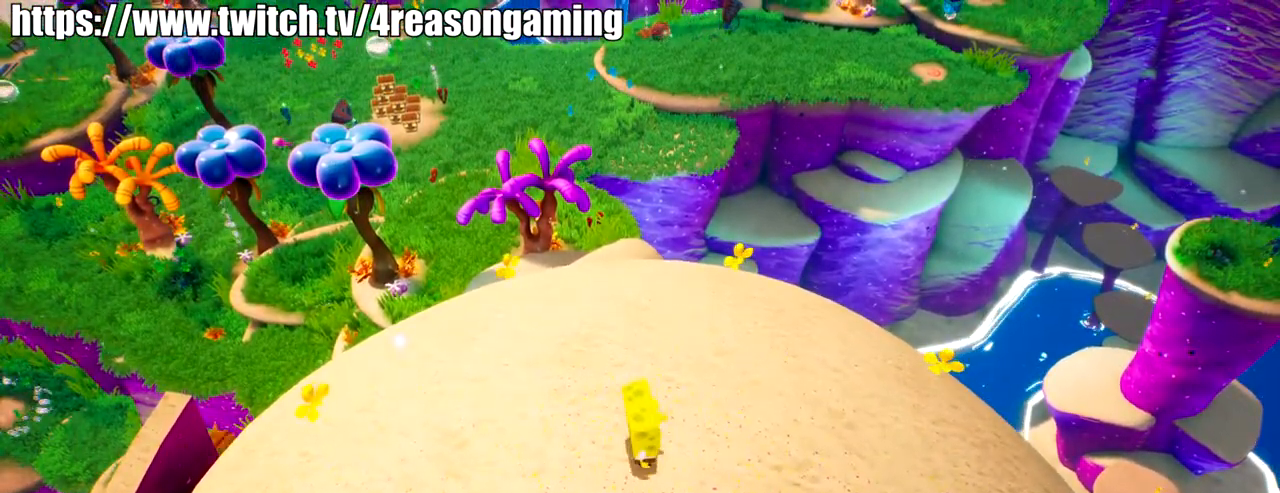
{"buttons": [], "left_stick": "left", "right_stick": "center", "events": [[467, "left_stick", "left"]]}
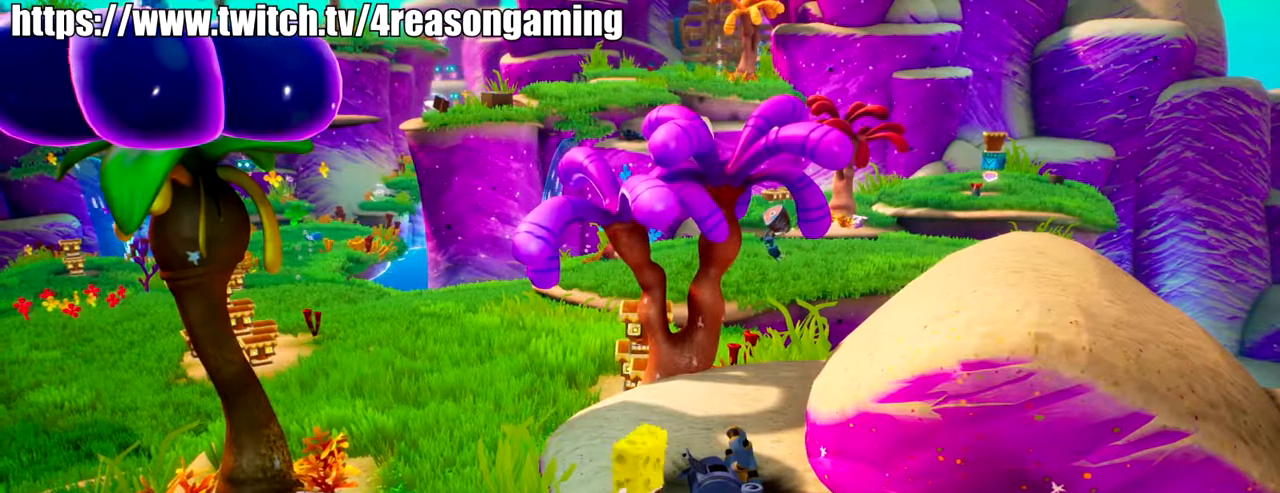
{"buttons": [], "left_stick": "up", "right_stick": "center", "events": [[184, "left_stick", "center"], [434, "left_stick", "up"]]}
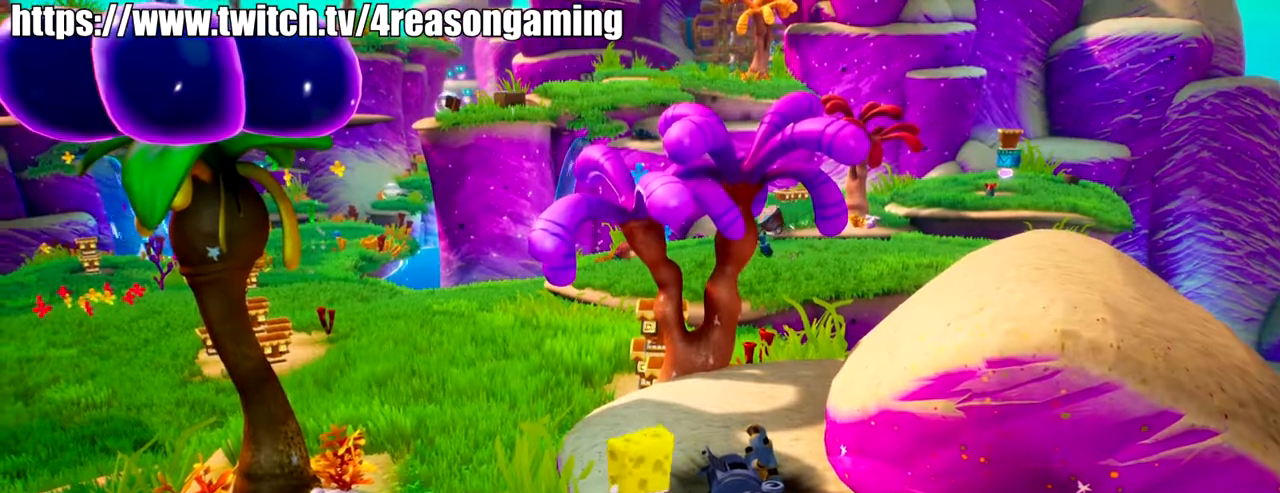
{"buttons": [], "left_stick": "center", "right_stick": "center", "events": [[100, "left_stick", "center"]]}